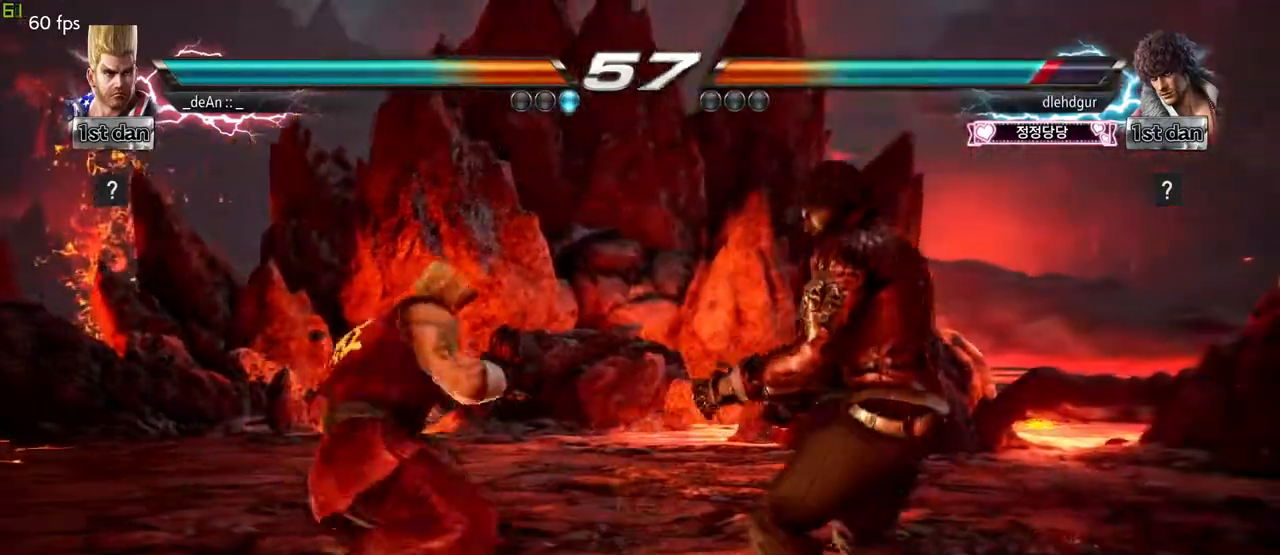
Gameplay with a controller (arcade stick); each line is a JSON object with the inputs held at the frame after it. "events" lists button and stick changes between this image and that frame as [ms after this image, input, new state], when the widget could be followed in between. Not read: L3 R3.
{"buttons": [], "left_stick": "center", "events": [[100, "SQUARE", "down"], [100, "TRIANGLE", "down"], [183, "SQUARE", "up"], [200, "TRIANGLE", "up"], [483, "left_stick", "center"]]}
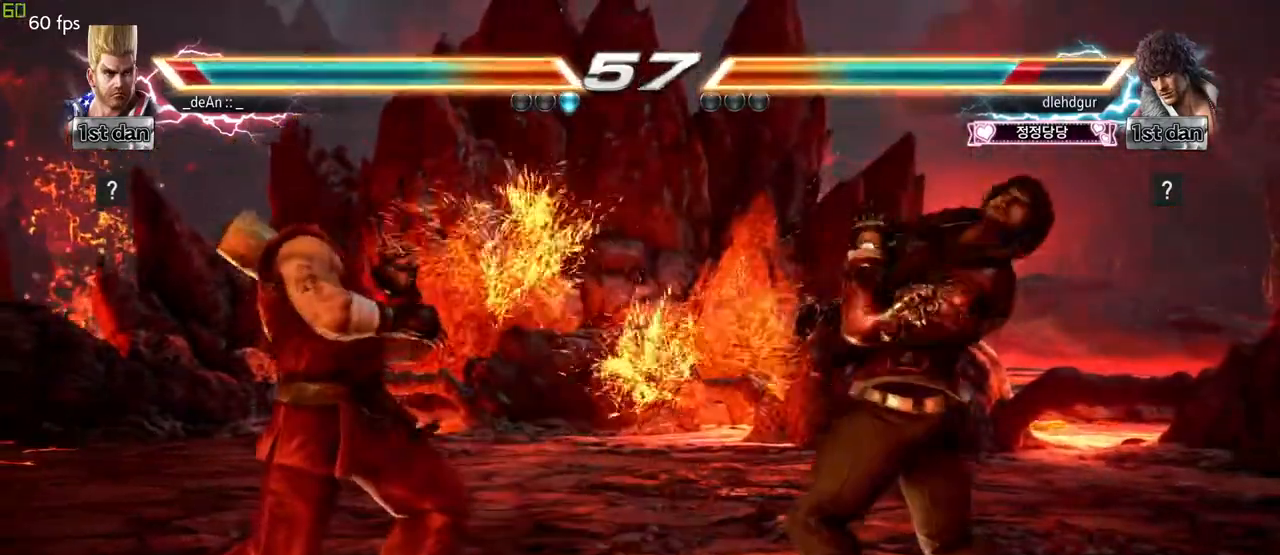
{"buttons": [], "left_stick": "center", "events": [[250, "SQUARE", "down"], [250, "left_stick", "left"], [317, "left_stick", "center"], [333, "TRIANGLE", "down"], [433, "SQUARE", "up"], [483, "TRIANGLE", "up"]]}
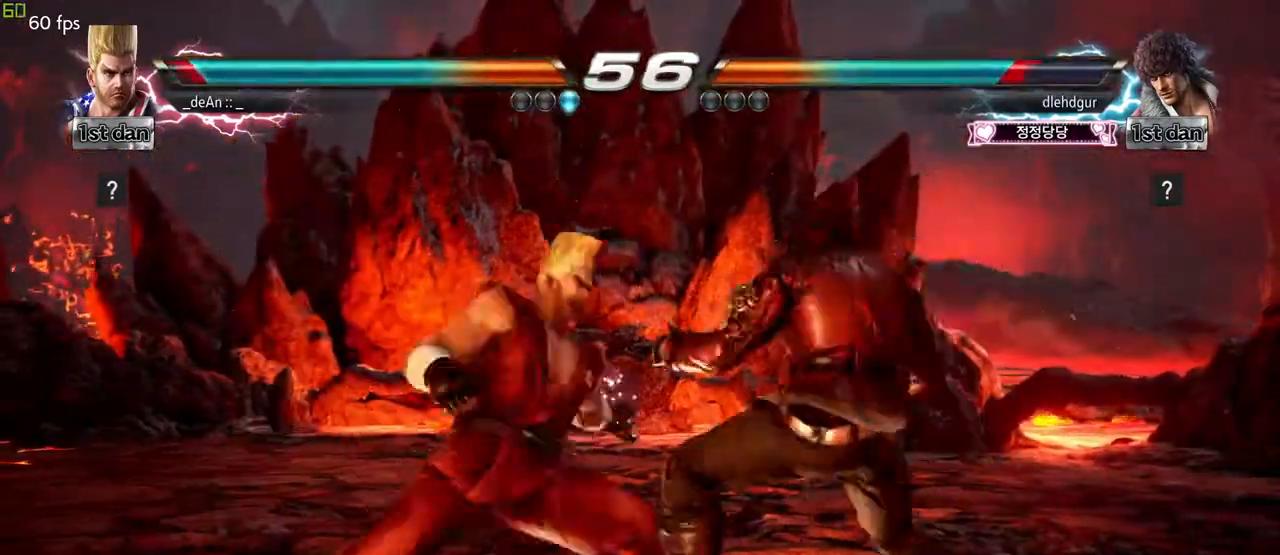
{"buttons": [], "left_stick": "center", "events": []}
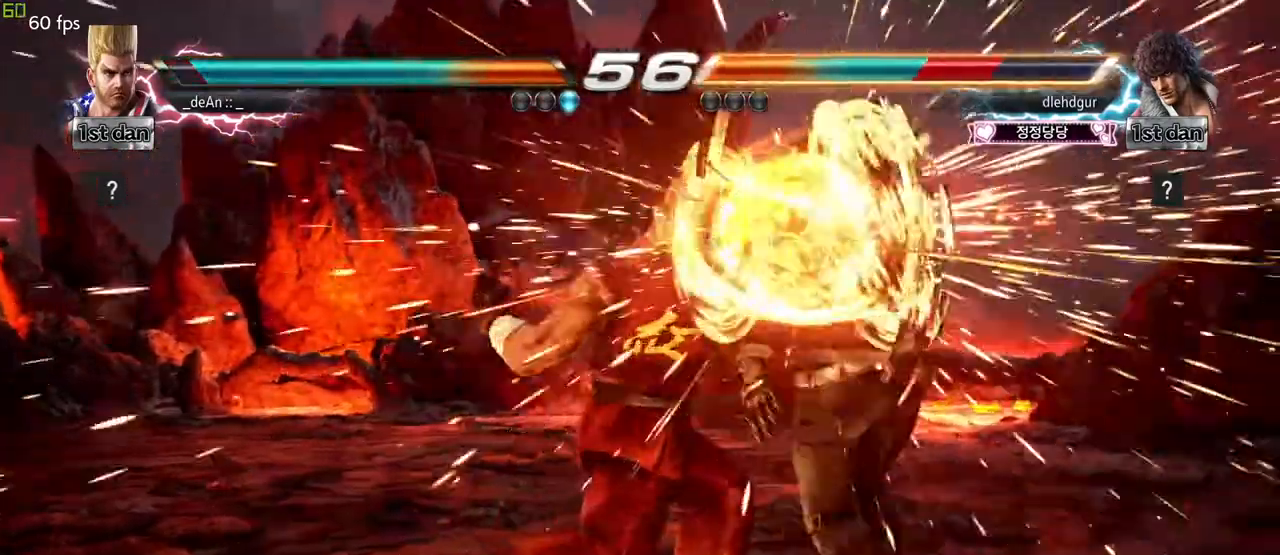
{"buttons": ["SQUARE"], "left_stick": "center", "events": [[350, "SQUARE", "down"]]}
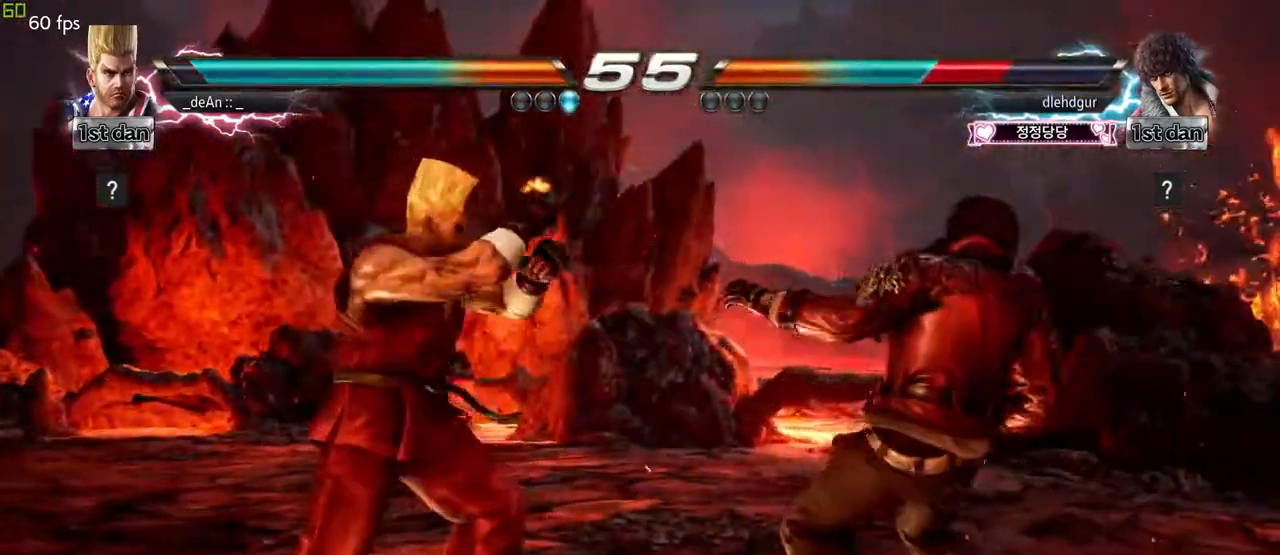
{"buttons": ["SQUARE", "TRIANGLE"], "left_stick": "center", "events": [[50, "SQUARE", "up"], [200, "left_stick", "down"], [250, "CIRCLE", "down"], [317, "CIRCLE", "up"], [400, "left_stick", "center"], [450, "SQUARE", "down"], [450, "TRIANGLE", "down"]]}
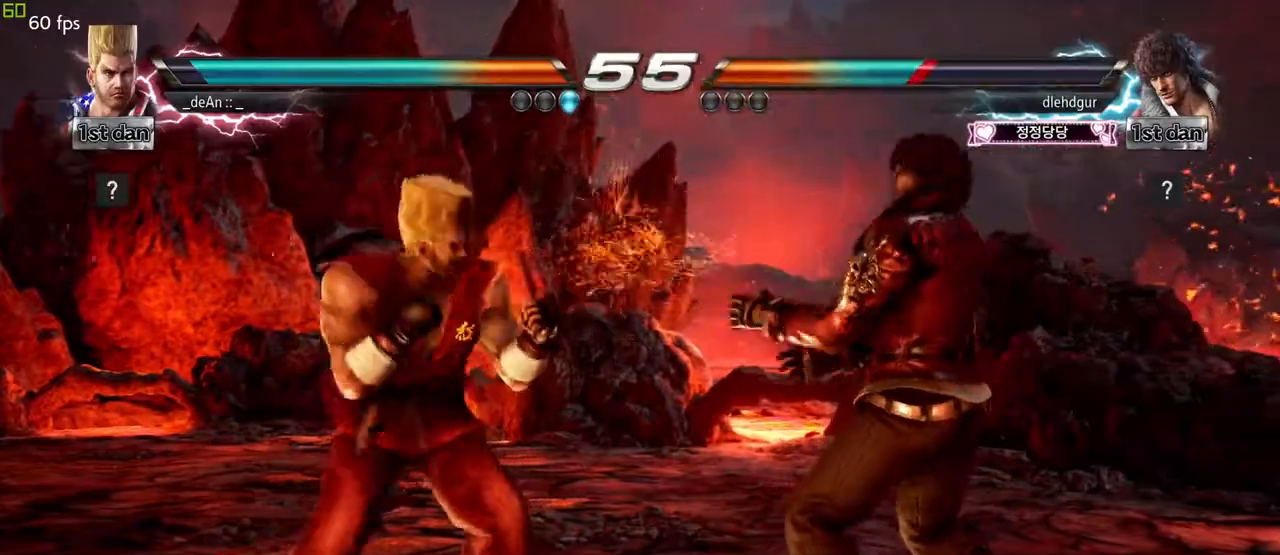
{"buttons": [], "left_stick": "center", "events": [[17, "SQUARE", "up"], [17, "TRIANGLE", "up"], [83, "TRIANGLE", "down"], [100, "SQUARE", "down"], [183, "SQUARE", "up"], [183, "TRIANGLE", "up"], [233, "TRIANGLE", "down"], [250, "SQUARE", "down"], [333, "SQUARE", "up"], [333, "TRIANGLE", "up"], [383, "SQUARE", "down"], [383, "TRIANGLE", "down"], [467, "SQUARE", "up"], [483, "TRIANGLE", "up"]]}
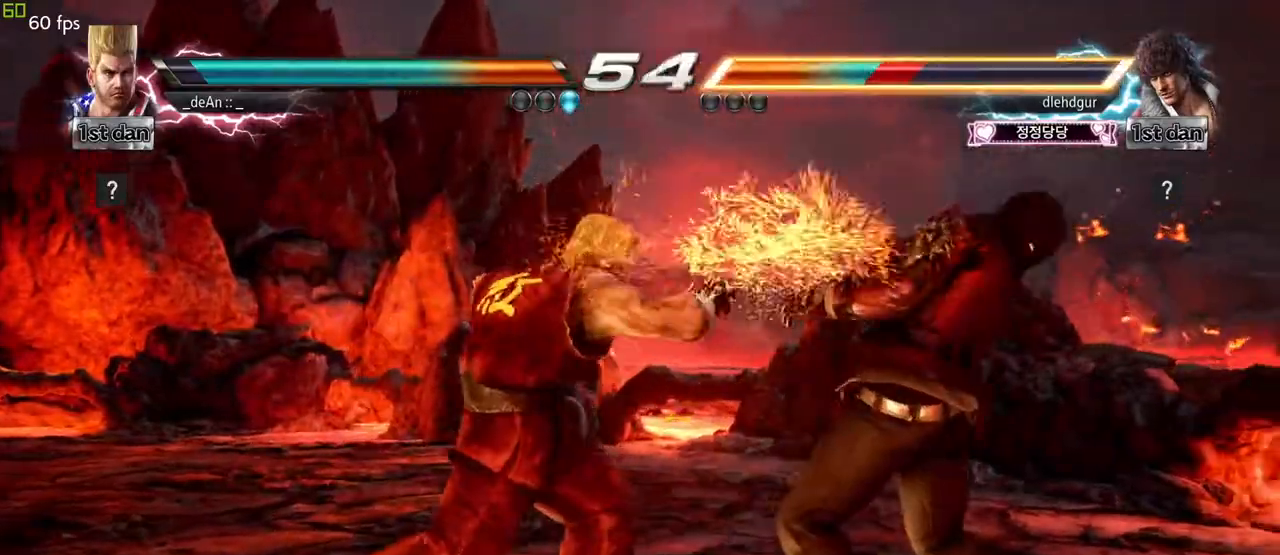
{"buttons": [], "left_stick": "center", "events": [[200, "SQUARE", "down"], [367, "SQUARE", "up"]]}
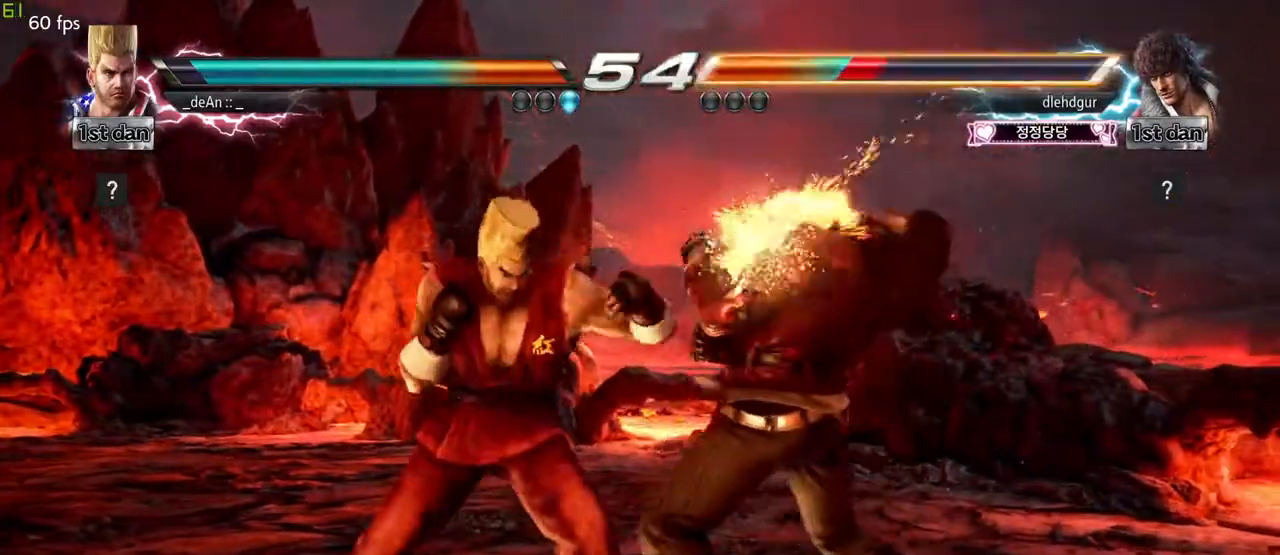
{"buttons": [], "left_stick": "center"}
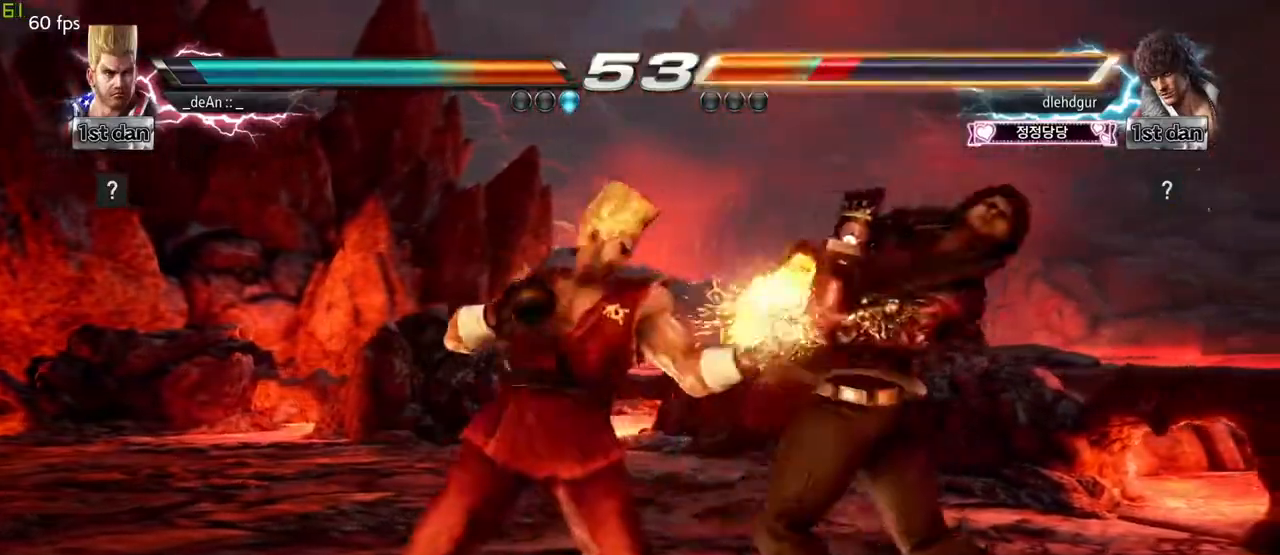
{"buttons": [], "left_stick": "center", "events": [[233, "TRIANGLE", "down"], [317, "TRIANGLE", "up"], [400, "TRIANGLE", "down"], [483, "TRIANGLE", "up"]]}
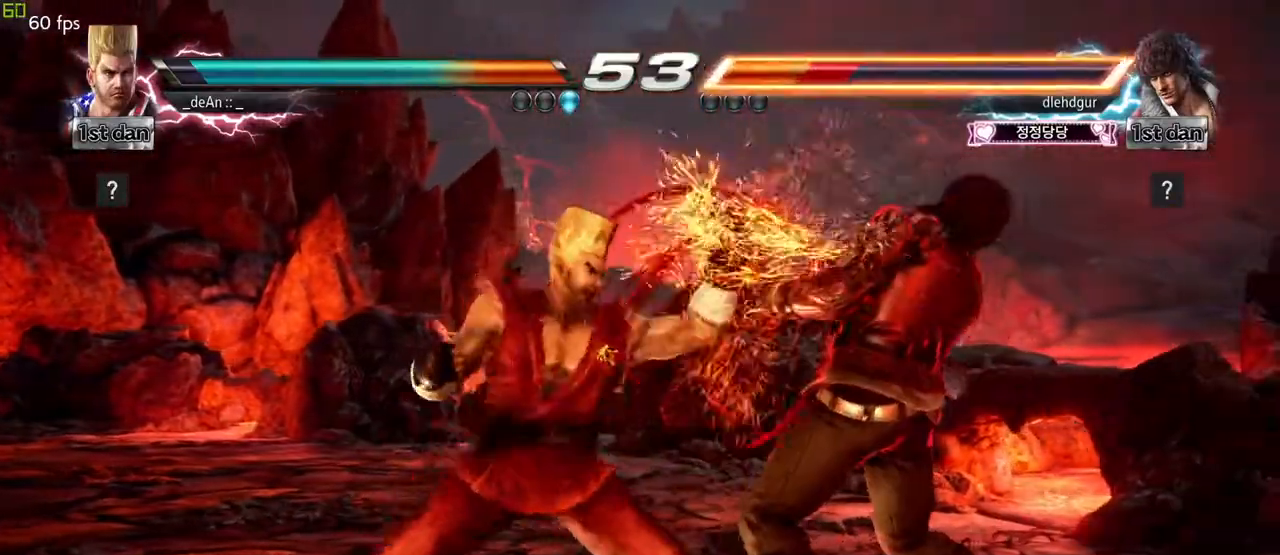
{"buttons": [], "left_stick": "center", "events": [[50, "TRIANGLE", "down"], [133, "TRIANGLE", "up"], [167, "TRIANGLE", "down"], [350, "TRIANGLE", "up"]]}
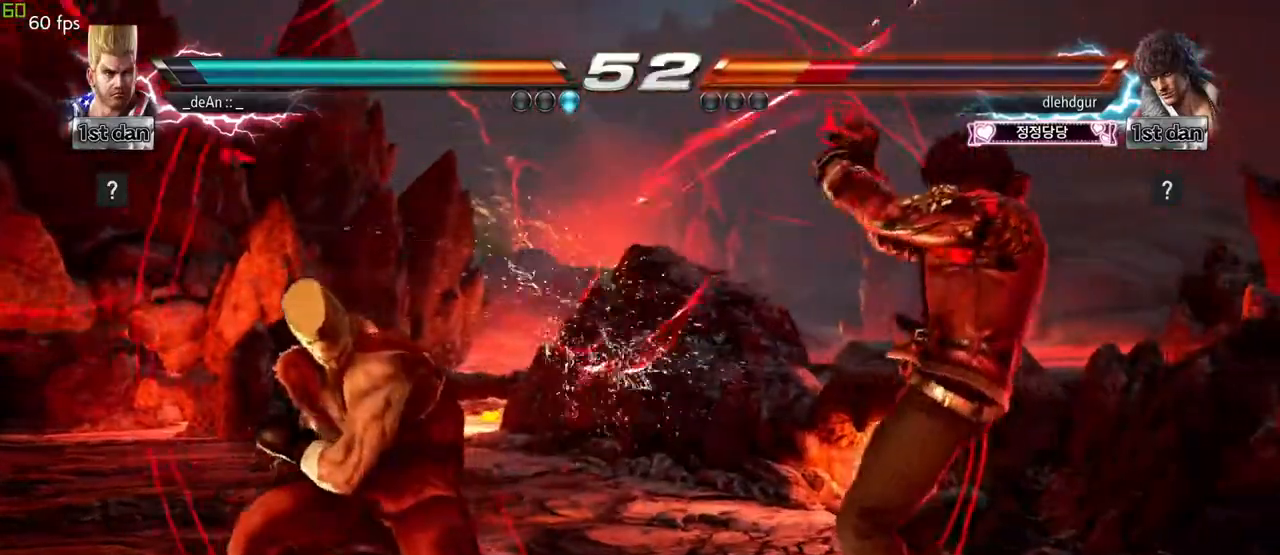
{"buttons": [], "left_stick": "right", "events": [[183, "left_stick", "down"], [300, "left_stick", "right"], [367, "TRIANGLE", "down"], [500, "TRIANGLE", "up"]]}
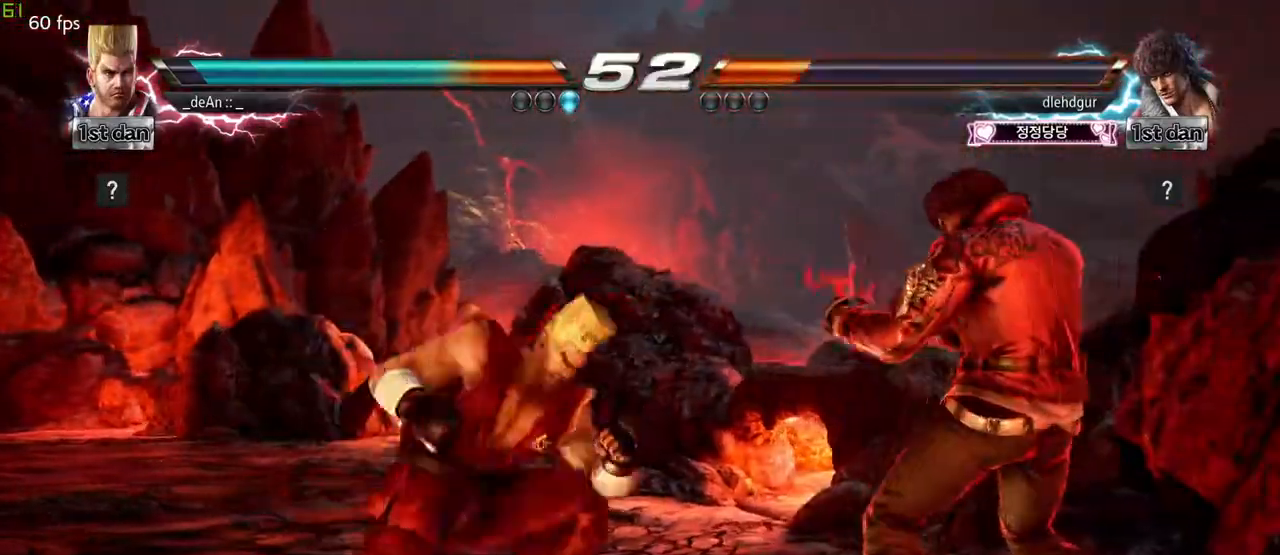
{"buttons": [], "left_stick": "center", "events": [[83, "left_stick", "center"]]}
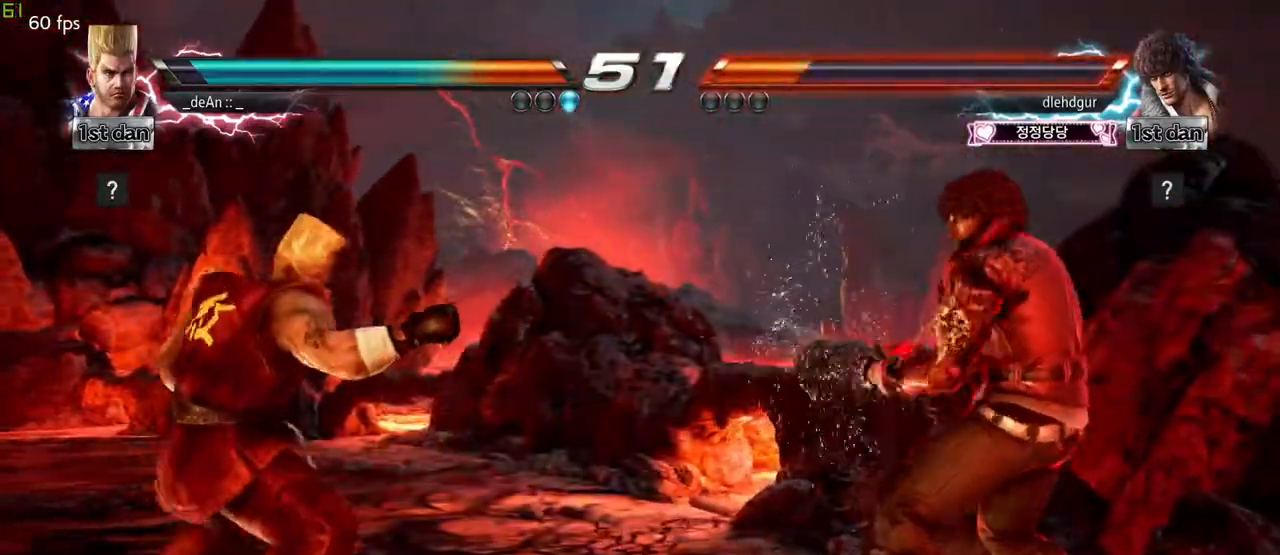
{"buttons": [], "left_stick": "left", "events": [[33, "left_stick", "left"], [117, "TRIANGLE", "down"], [133, "SQUARE", "down"], [233, "TRIANGLE", "up"], [250, "SQUARE", "up"]]}
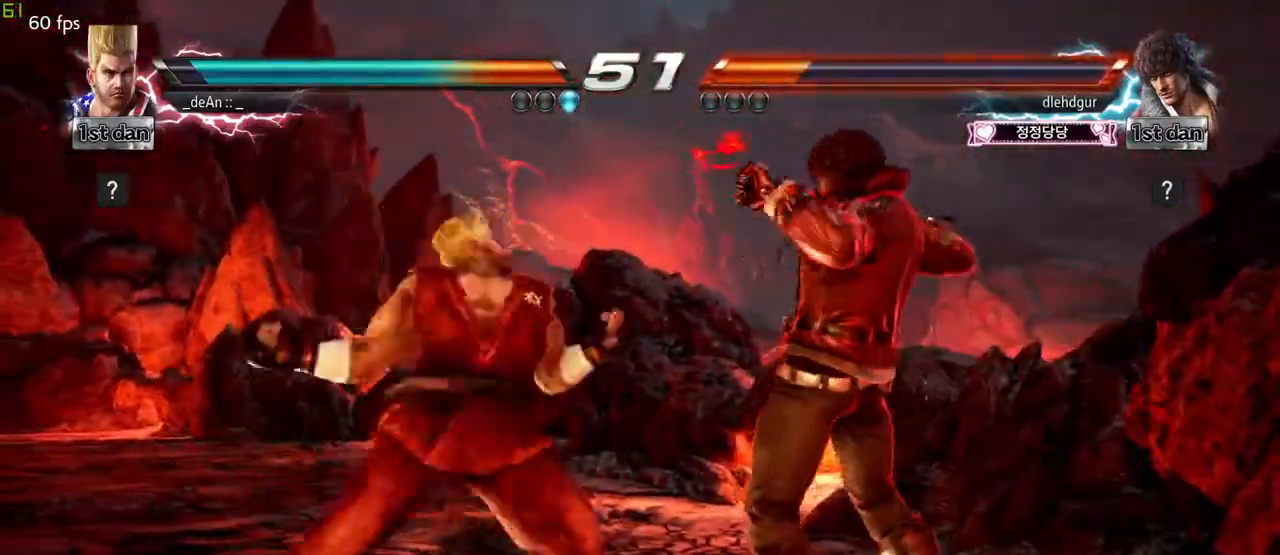
{"buttons": [], "left_stick": "center", "events": [[167, "left_stick", "center"]]}
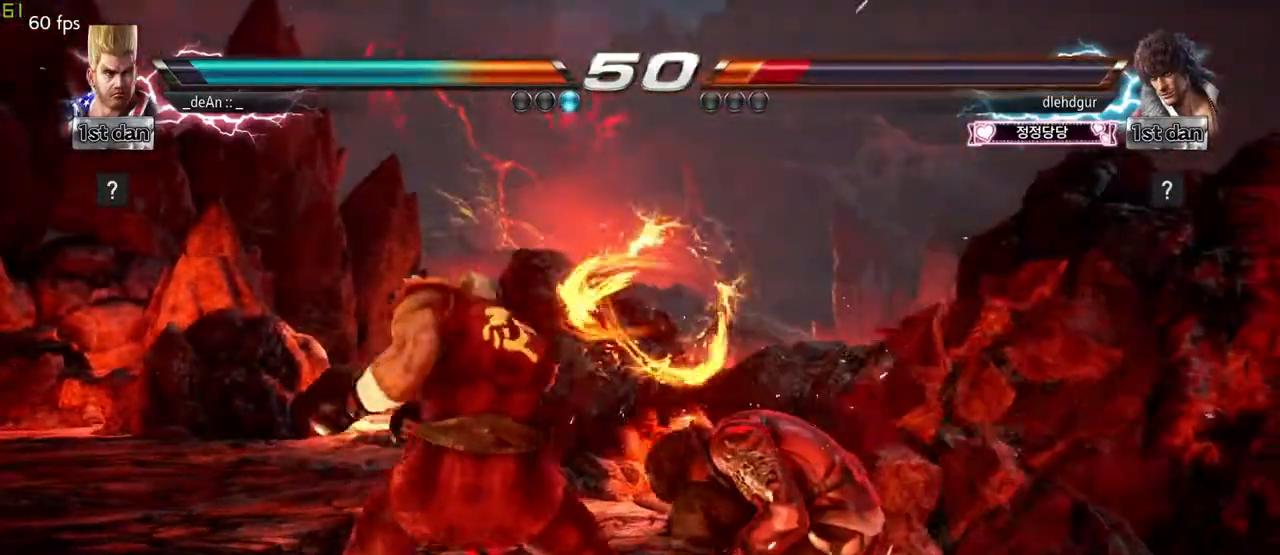
{"buttons": [], "left_stick": "left", "events": [[100, "SQUARE", "down"], [350, "SQUARE", "up"], [483, "left_stick", "left"]]}
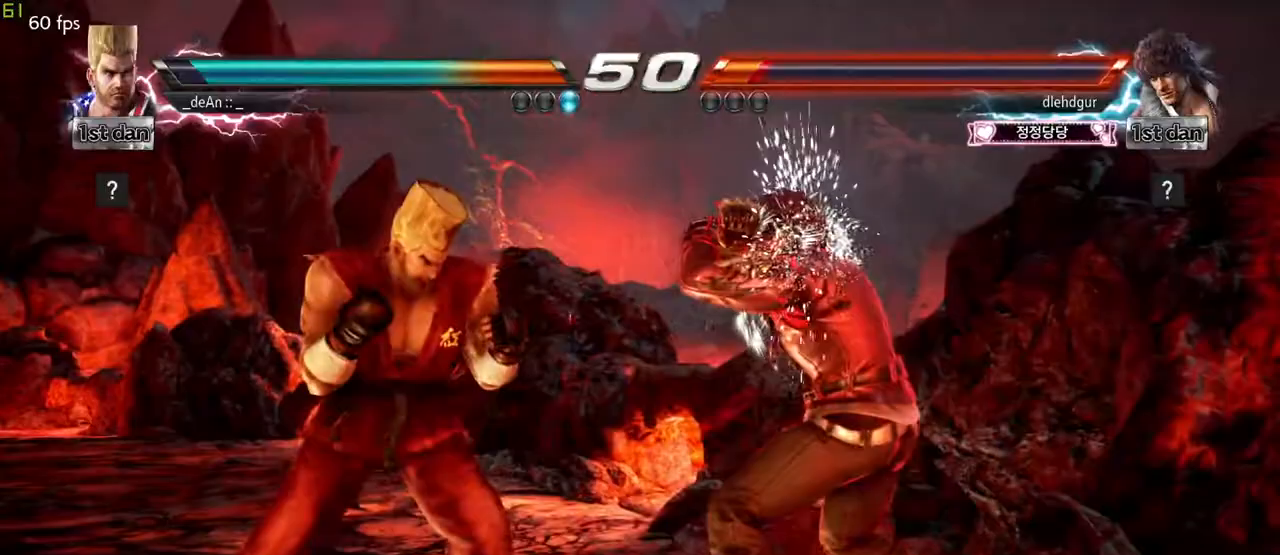
{"buttons": ["SQUARE"], "left_stick": "left", "events": [[33, "TRIANGLE", "down"], [117, "TRIANGLE", "up"], [167, "SQUARE", "down"], [283, "SQUARE", "up"], [400, "SQUARE", "down"]]}
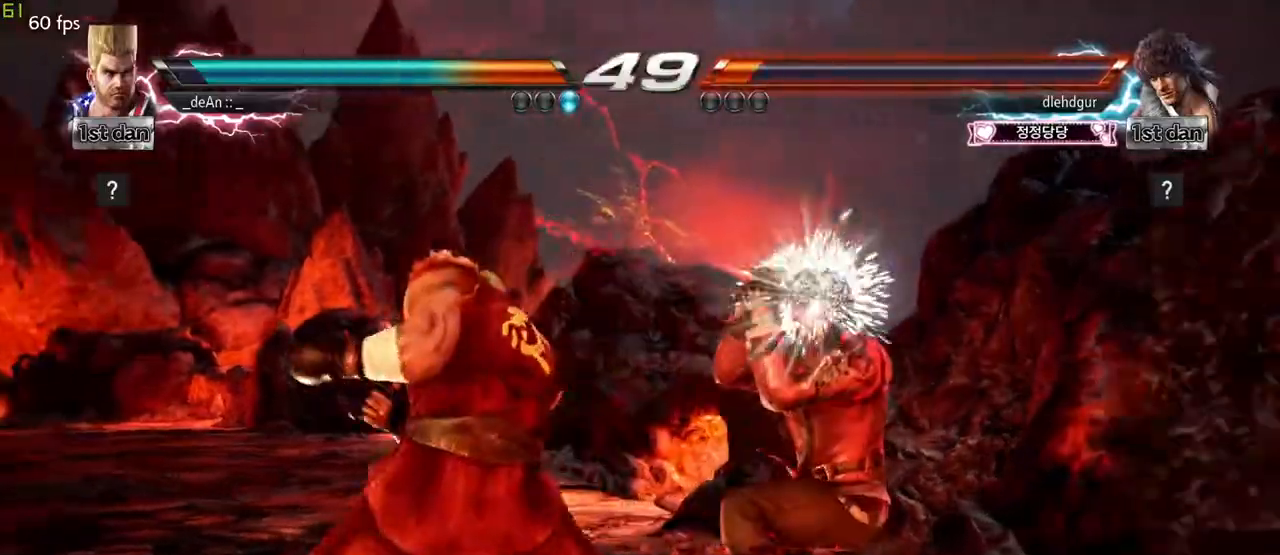
{"buttons": ["SQUARE"], "left_stick": "left", "events": [[150, "SQUARE", "up"], [200, "SQUARE", "down"]]}
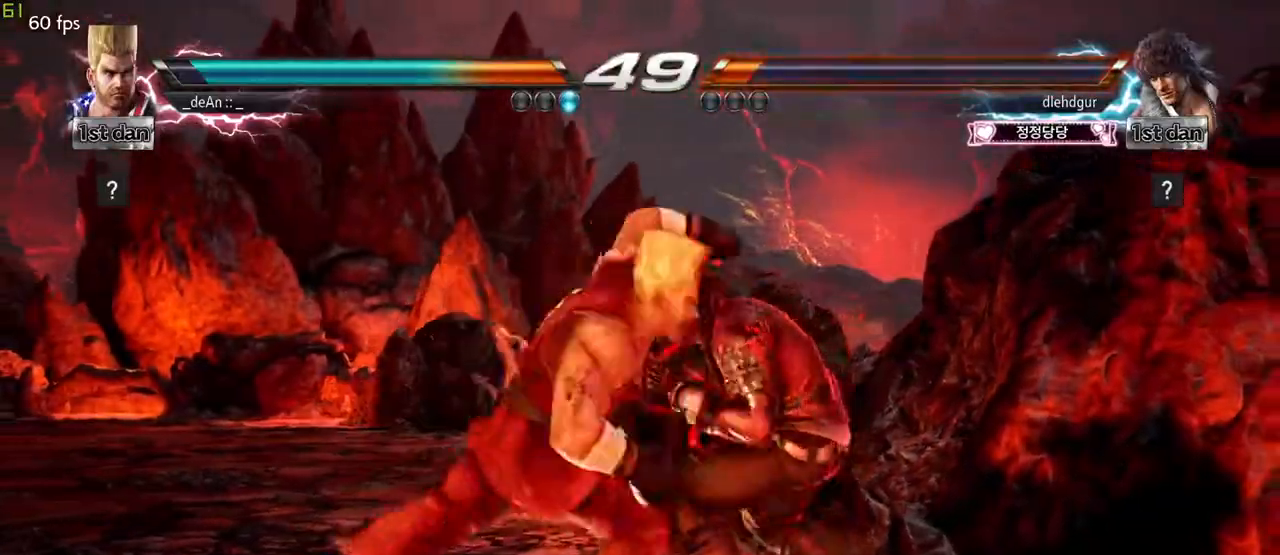
{"buttons": [], "left_stick": "center", "events": [[217, "SQUARE", "up"], [283, "left_stick", "center"]]}
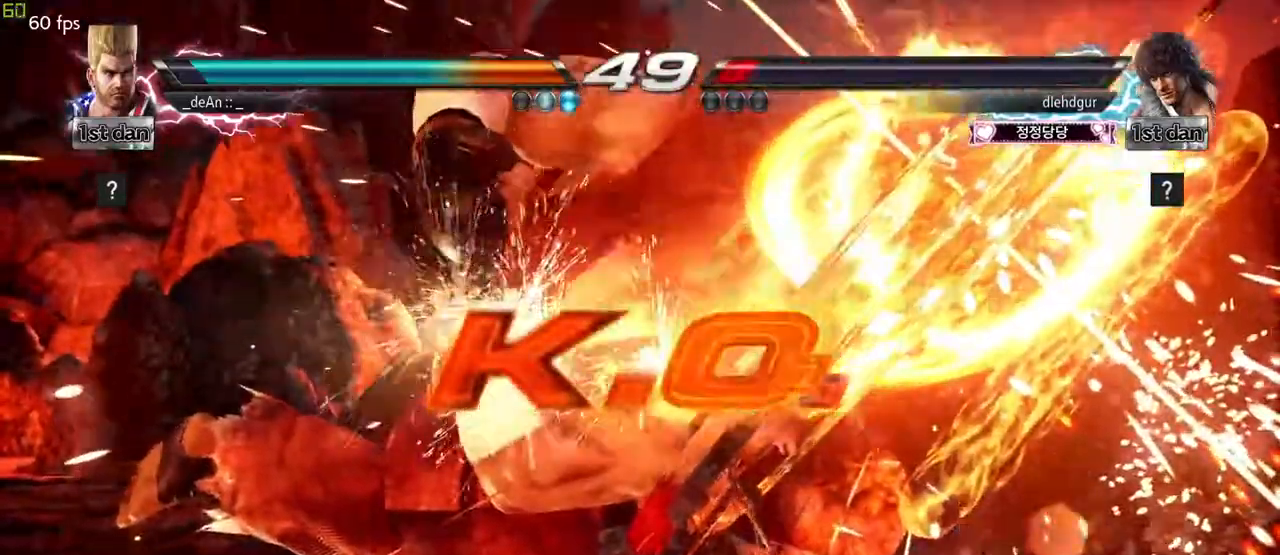
{"buttons": [], "left_stick": "center", "events": []}
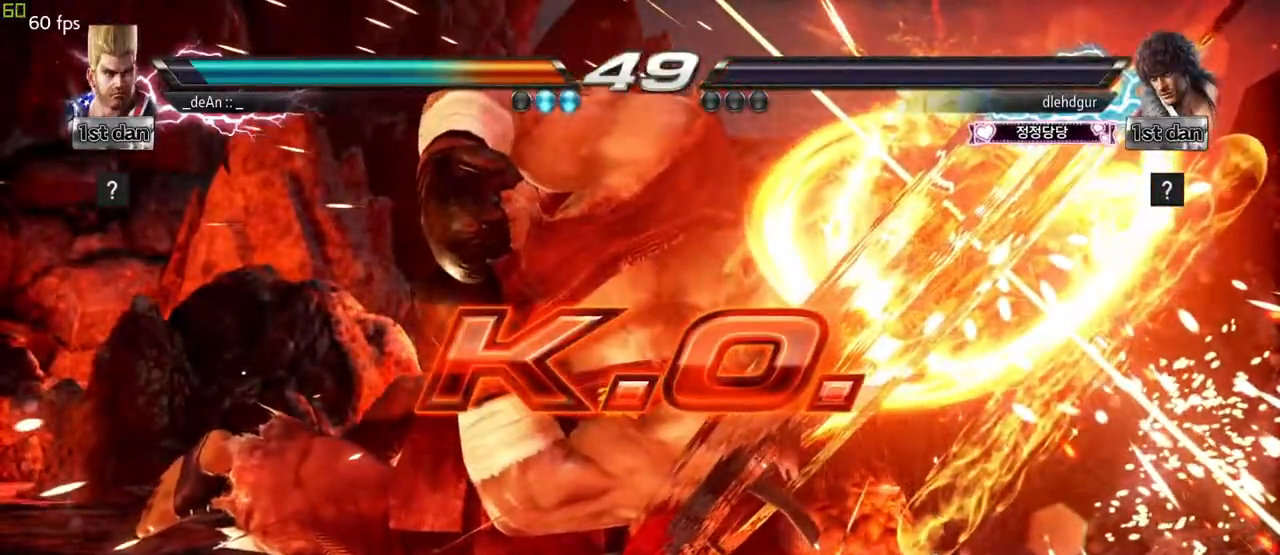
{"buttons": [], "left_stick": "center", "events": []}
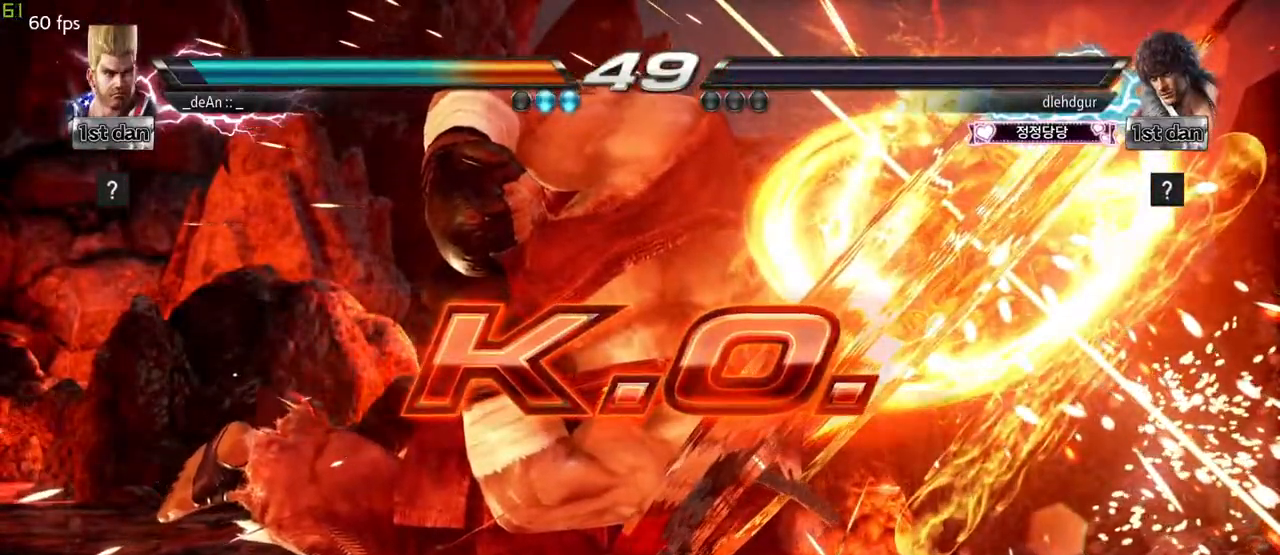
{"buttons": [], "left_stick": "center", "events": []}
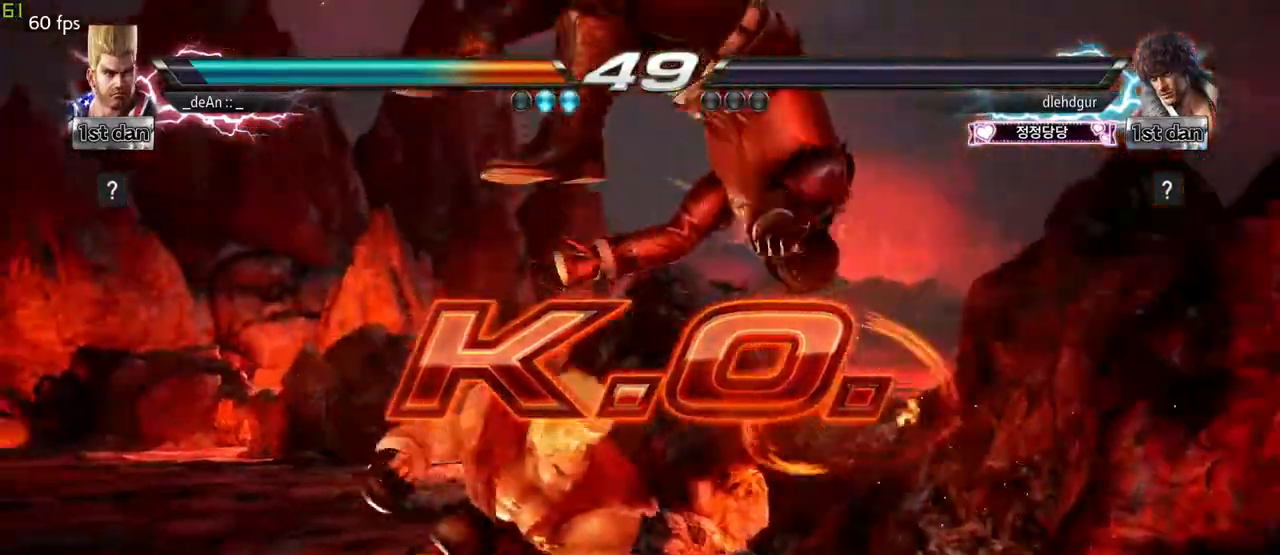
{"buttons": ["TRIANGLE"], "left_stick": "center", "events": [[250, "SQUARE", "down"], [367, "TRIANGLE", "down"], [483, "SQUARE", "up"]]}
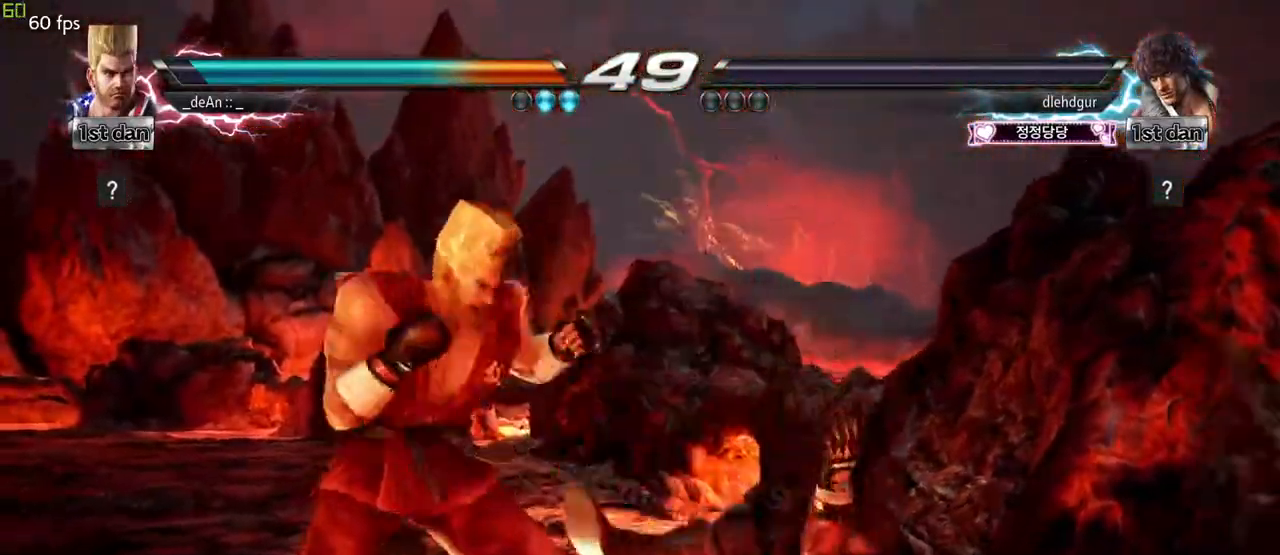
{"buttons": ["SQUARE"], "left_stick": "center", "events": [[50, "TRIANGLE", "up"], [450, "SQUARE", "down"]]}
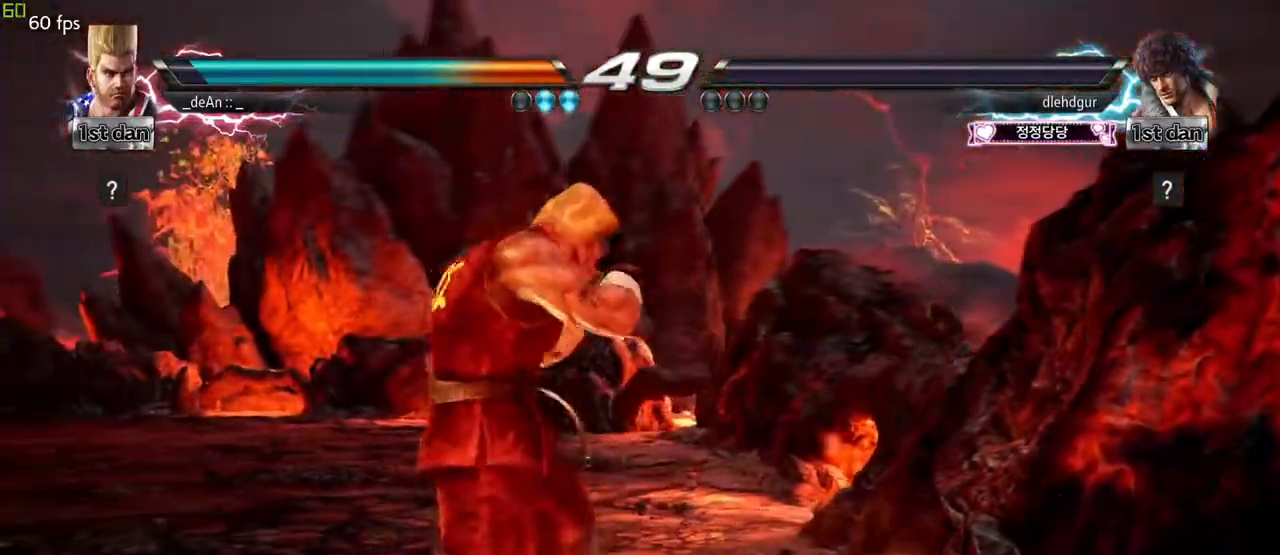
{"buttons": [], "left_stick": "center", "events": [[33, "TRIANGLE", "down"], [167, "SQUARE", "up"], [233, "TRIANGLE", "up"]]}
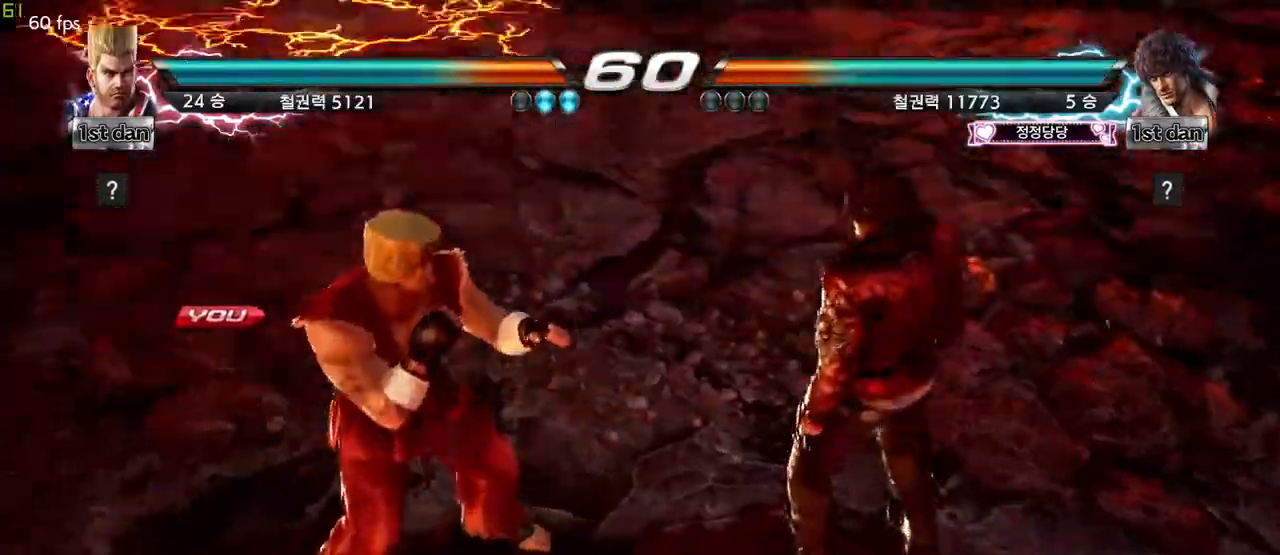
{"buttons": [], "left_stick": "right", "events": [[450, "left_stick", "right"]]}